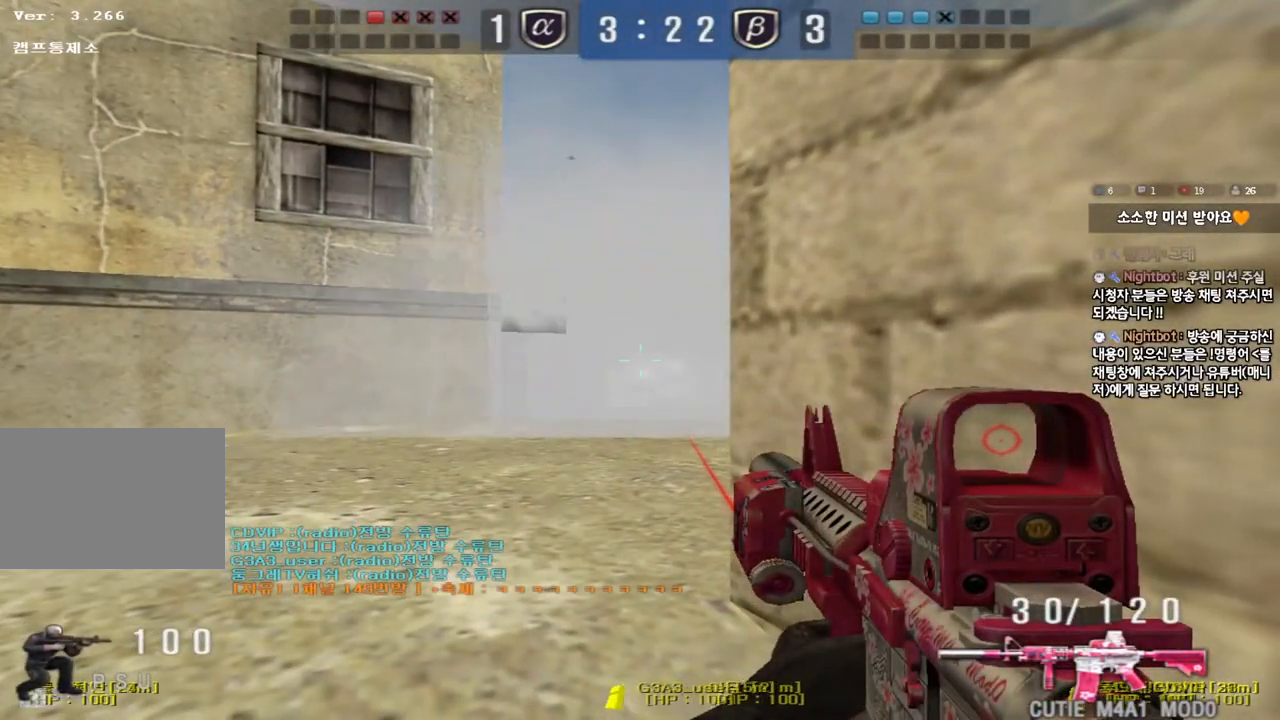
Gameplay with keyboard; each line is a JSON object with the keys held at the frame after it. "events" lists presses ("down") and releases ("up") of "a", "ctrl", "d", "e", "f", "q", "r", "s", "shift", "space", "tab" and "w" between this image and that frame as [ms after this image, input, new state], when the widget could be followed in between. No other keys are recorded. Mouse input is not recorded.
{"keys": ["ctrl"], "events": []}
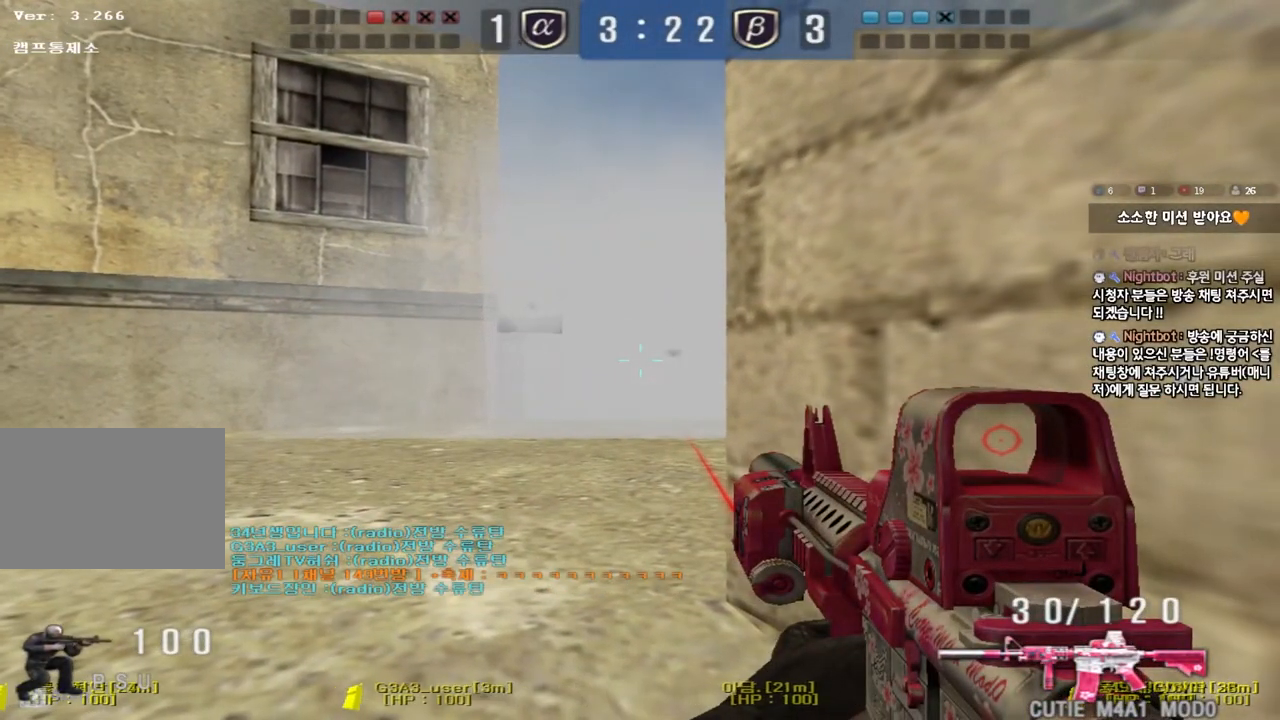
{"keys": ["ctrl"], "events": []}
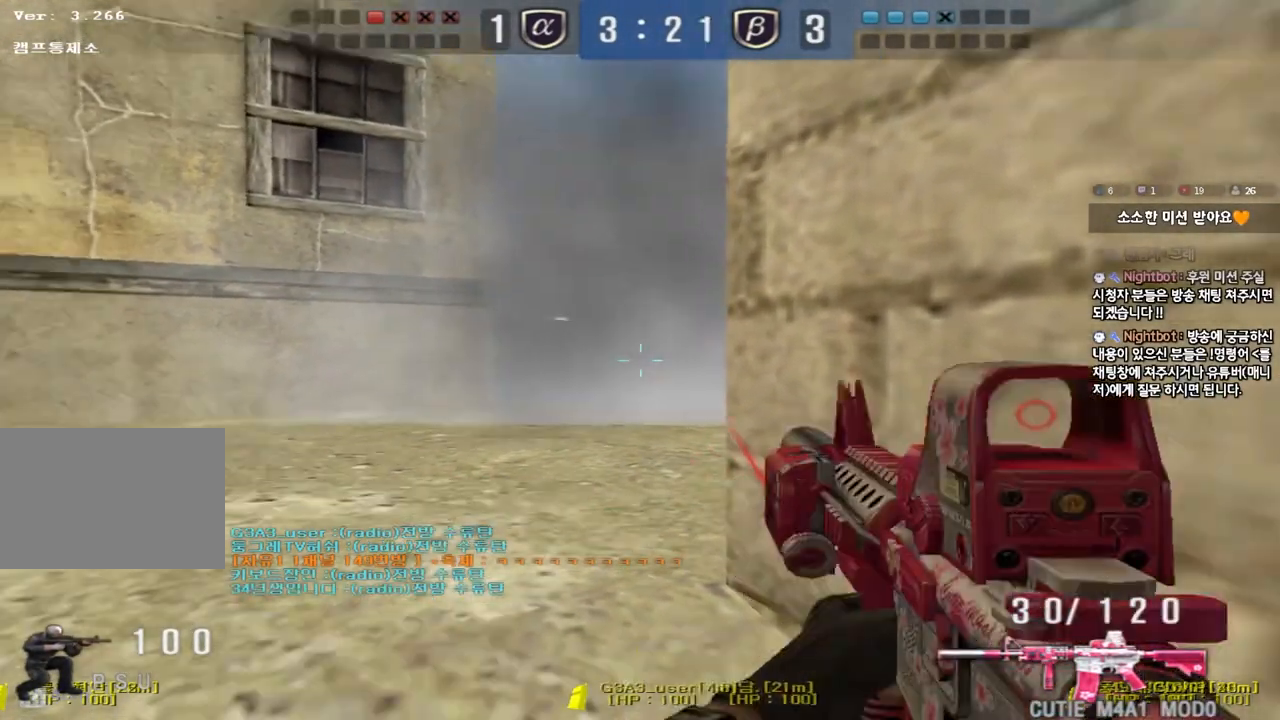
{"keys": ["a", "ctrl", "s"], "events": [[400, "a", "down"], [433, "s", "down"]]}
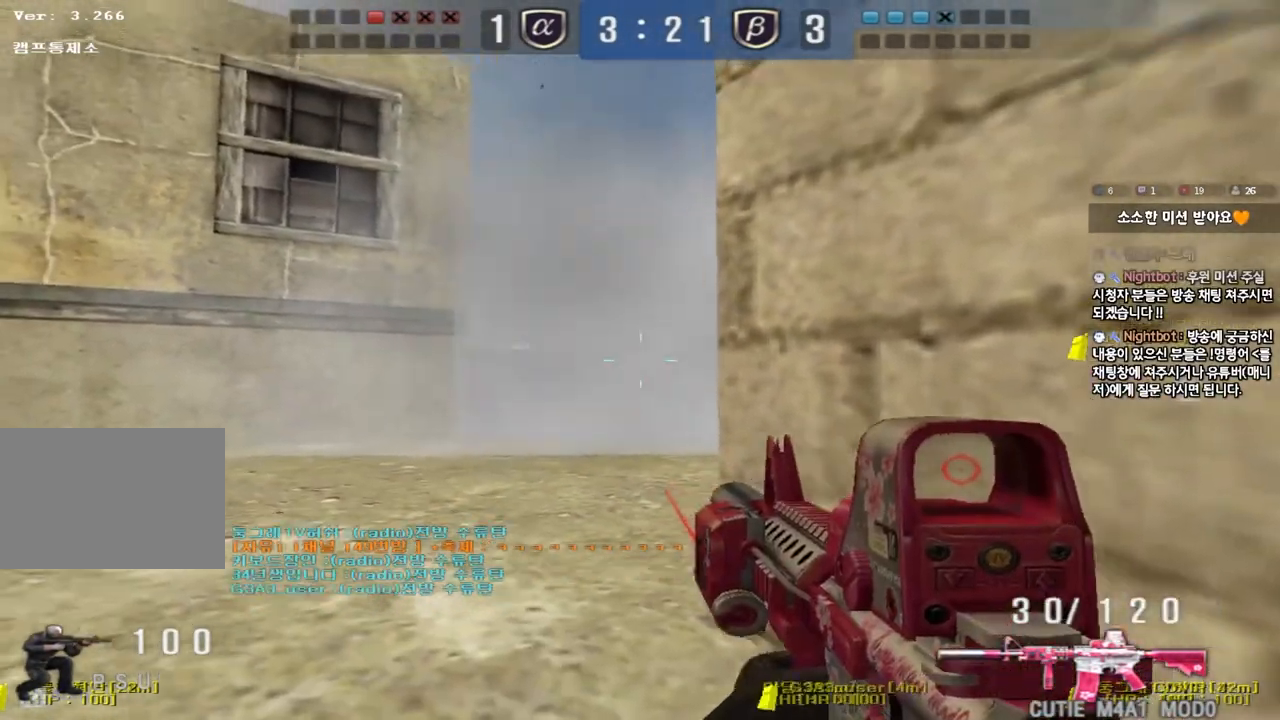
{"keys": ["a", "ctrl", "s"], "events": []}
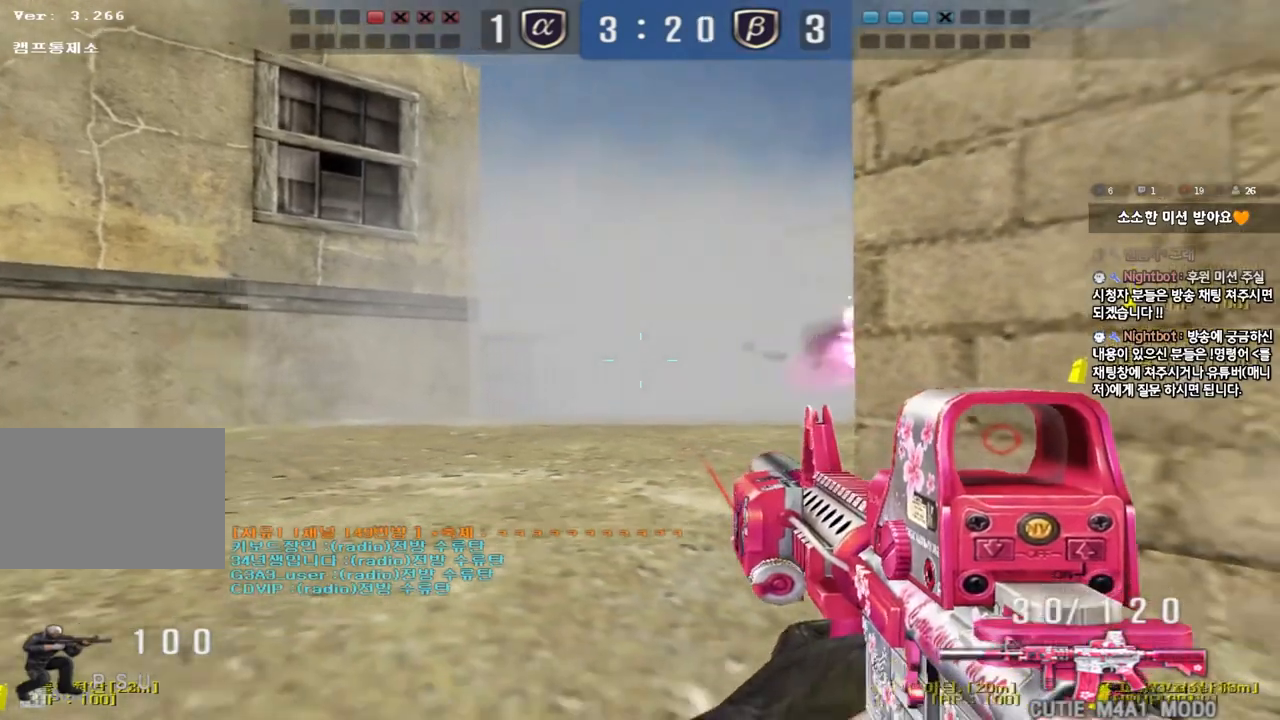
{"keys": ["a", "w"], "events": [[117, "s", "up"], [133, "a", "up"], [350, "a", "down"], [367, "w", "down"], [417, "ctrl", "up"]]}
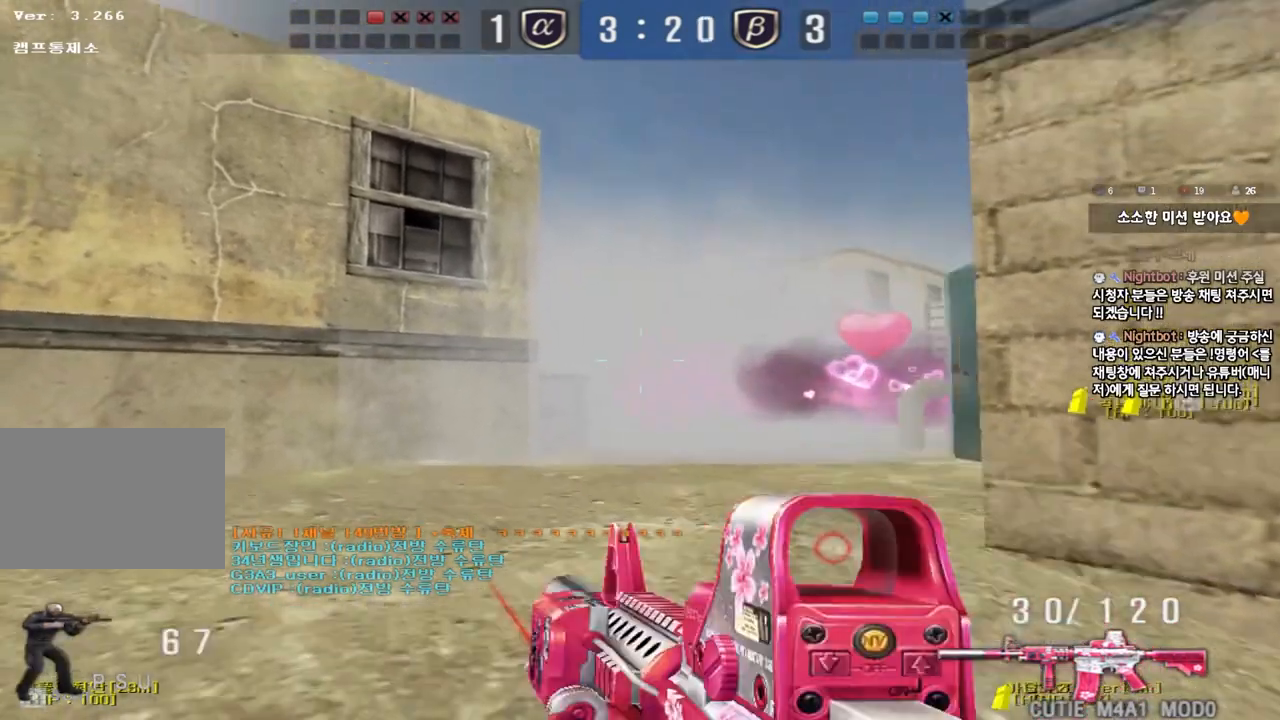
{"keys": ["a", "w"], "events": []}
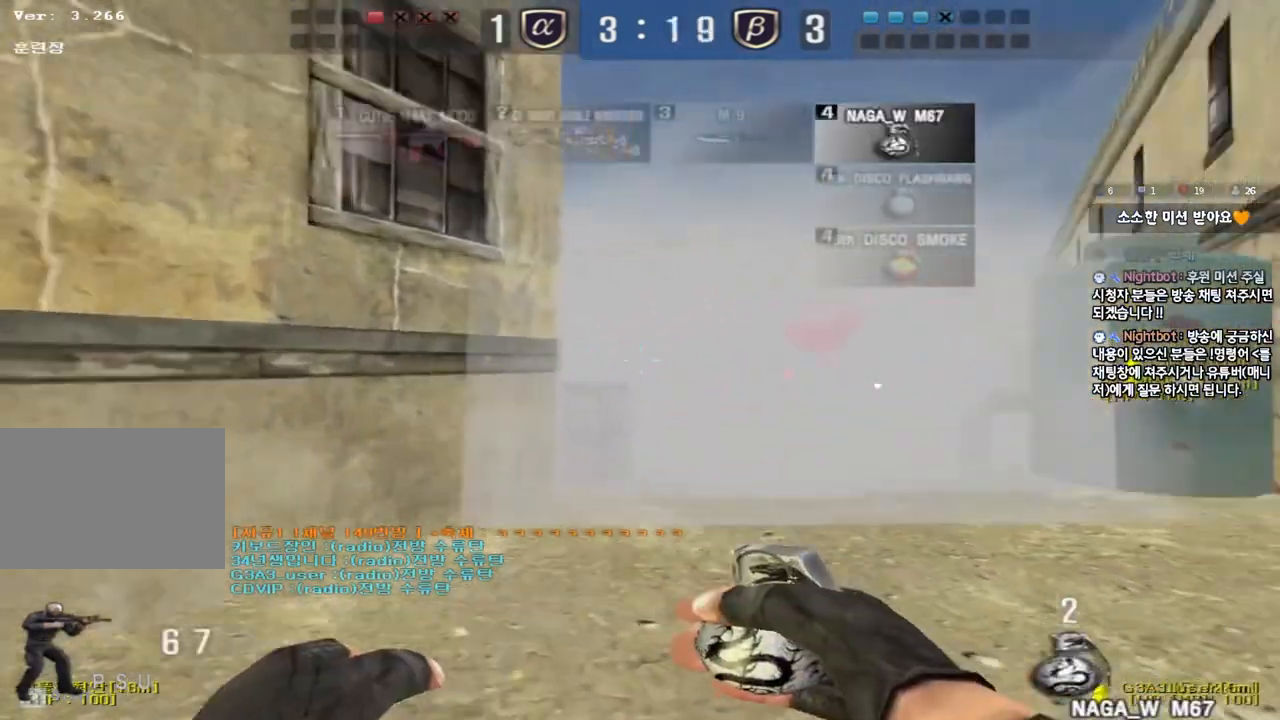
{"keys": ["d", "w"], "events": [[267, "a", "up"], [283, "d", "down"]]}
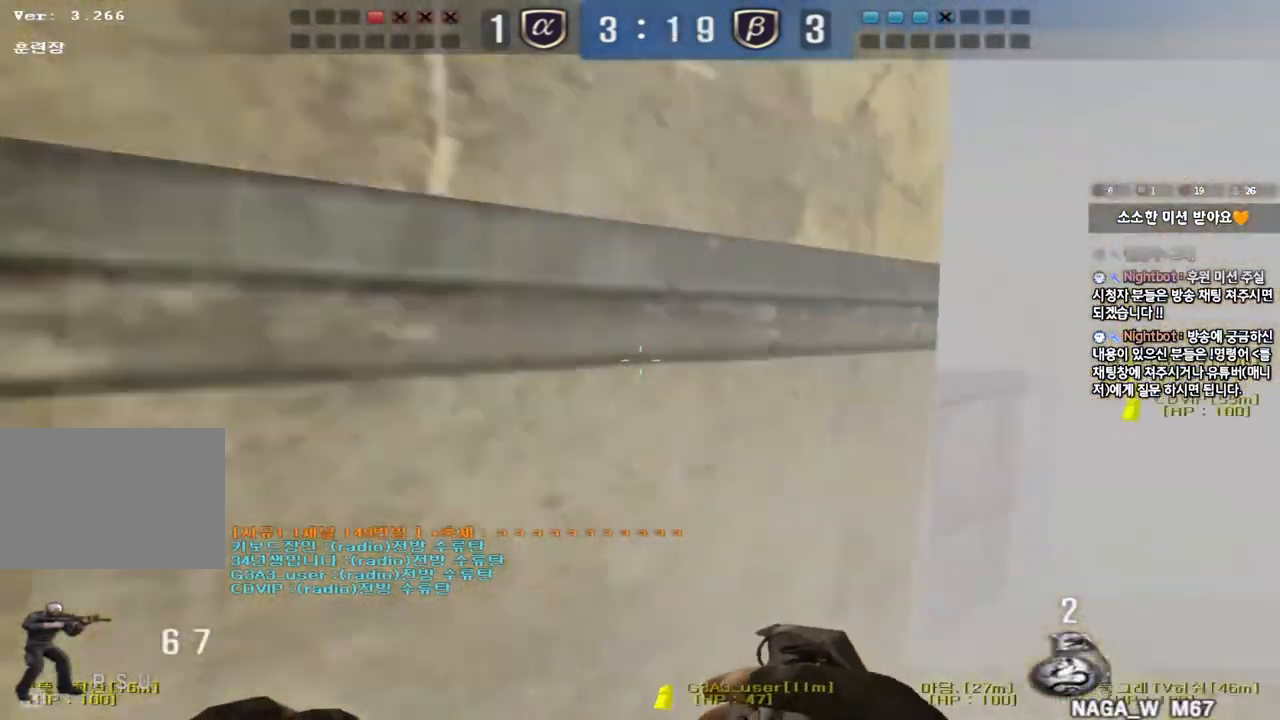
{"keys": ["a", "w"], "events": [[100, "ctrl", "down"], [100, "space", "down"], [283, "space", "up"], [317, "ctrl", "up"], [500, "a", "down"], [500, "d", "up"]]}
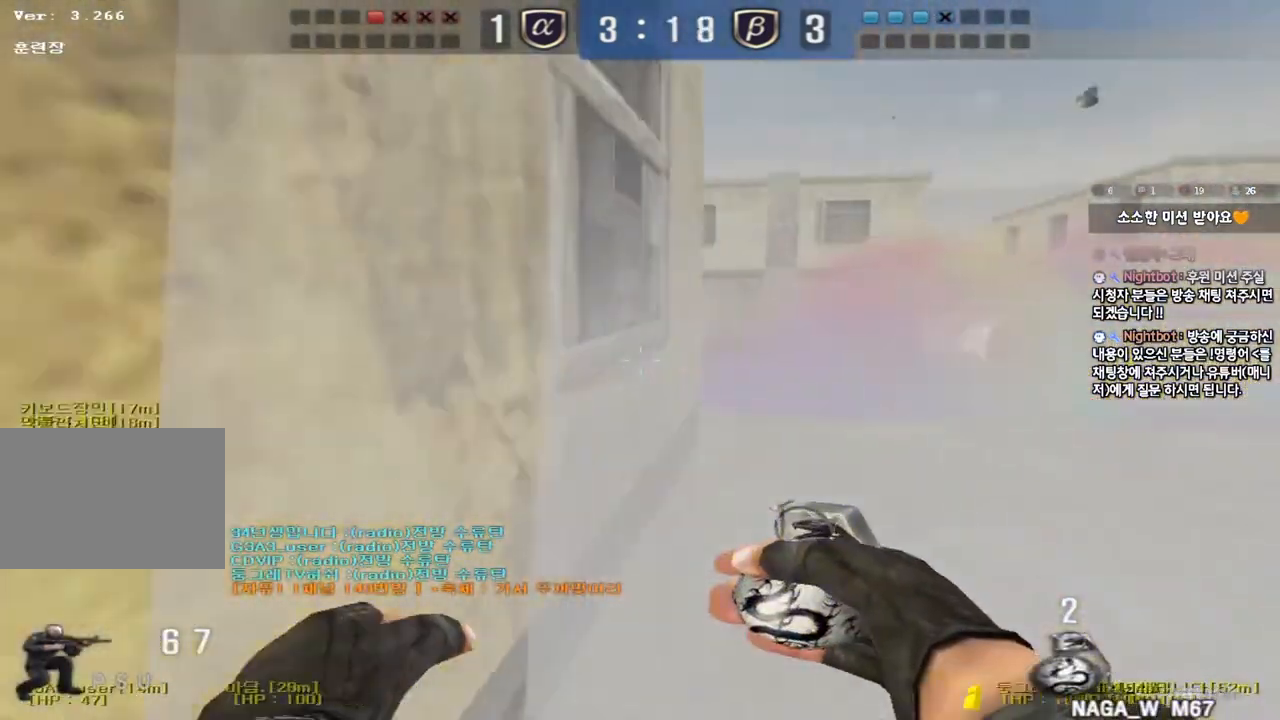
{"keys": [], "events": [[167, "space", "down"], [317, "space", "up"], [333, "w", "up"], [350, "a", "up"]]}
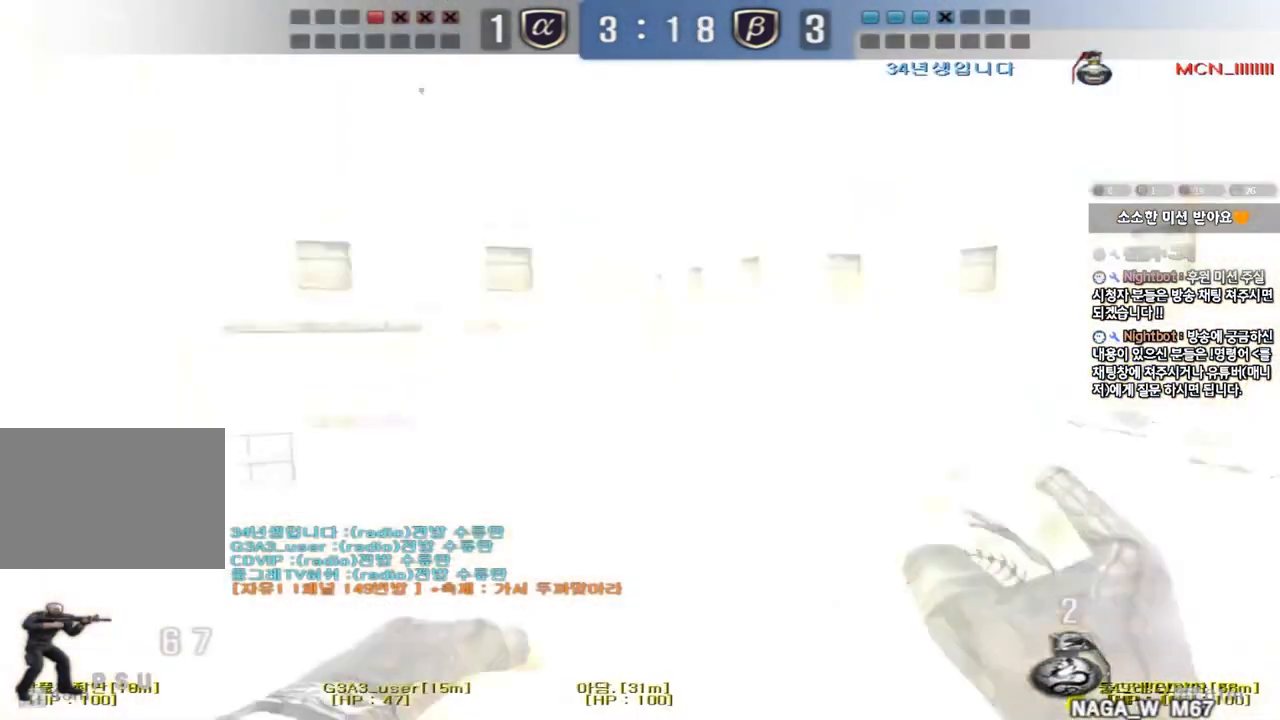
{"keys": ["d", "w"], "events": [[383, "d", "down"], [400, "w", "down"]]}
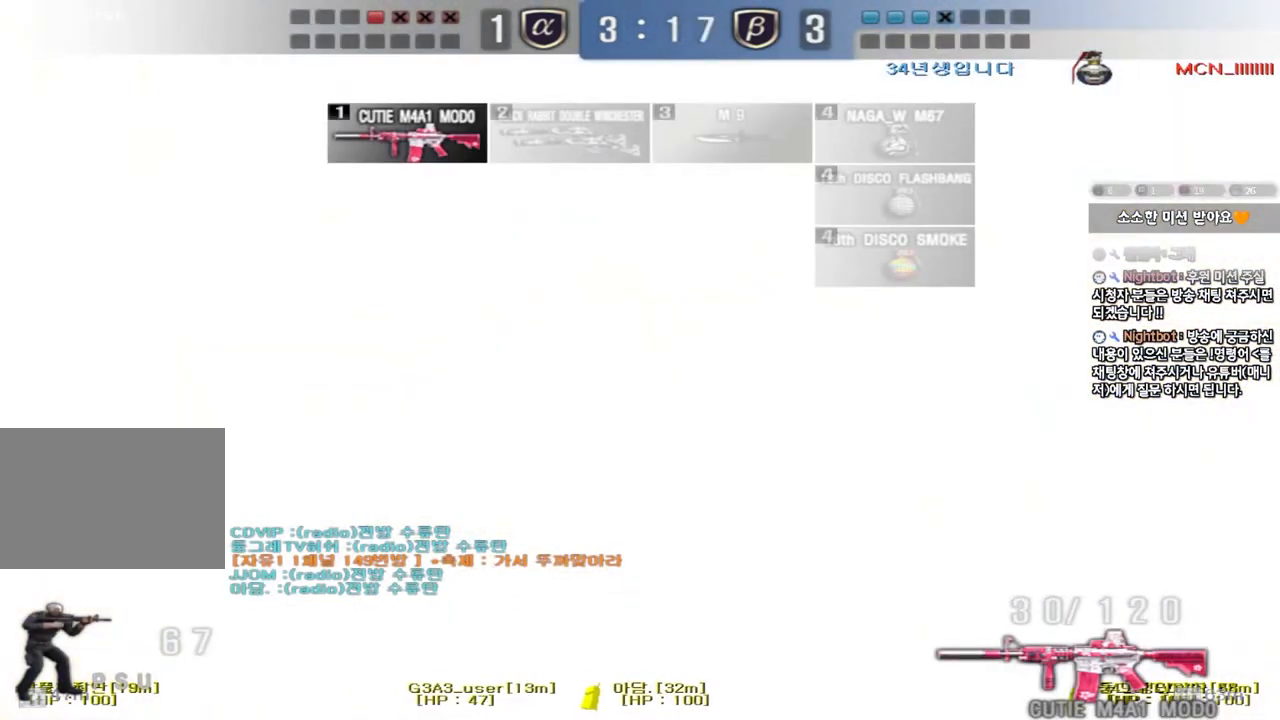
{"keys": ["a", "w"], "events": [[333, "d", "up"], [383, "a", "down"]]}
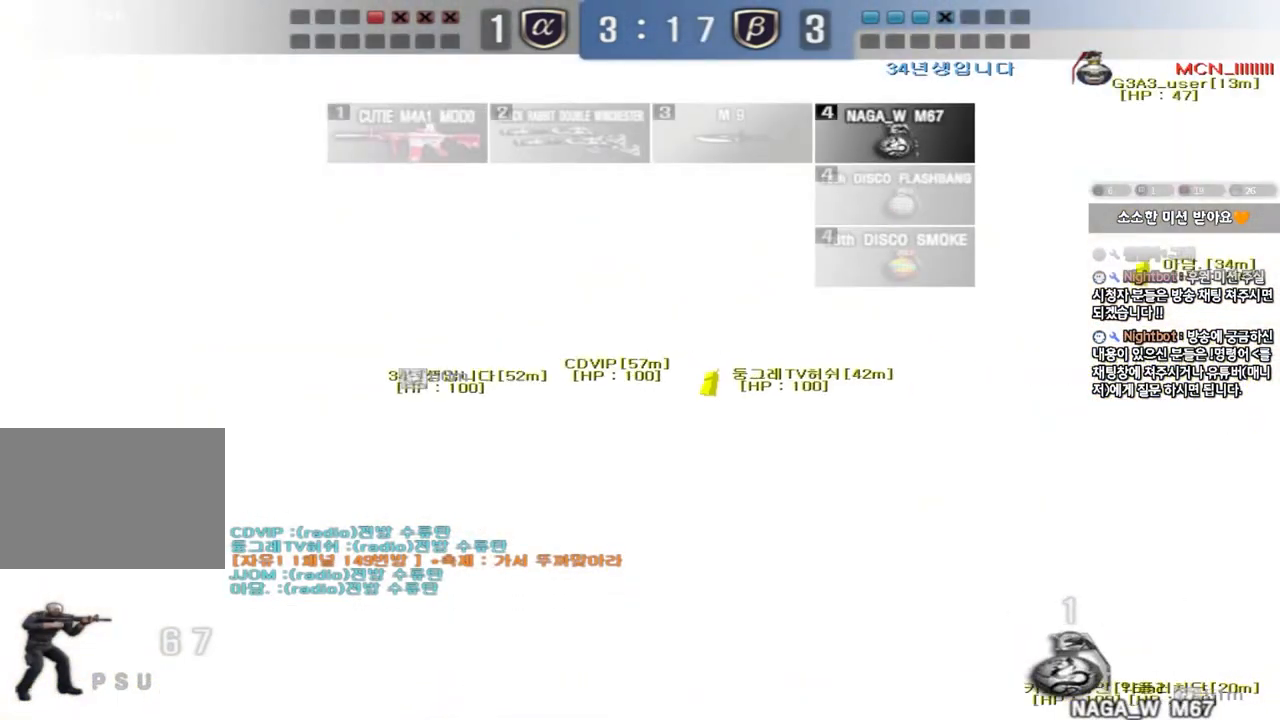
{"keys": ["a", "w"], "events": []}
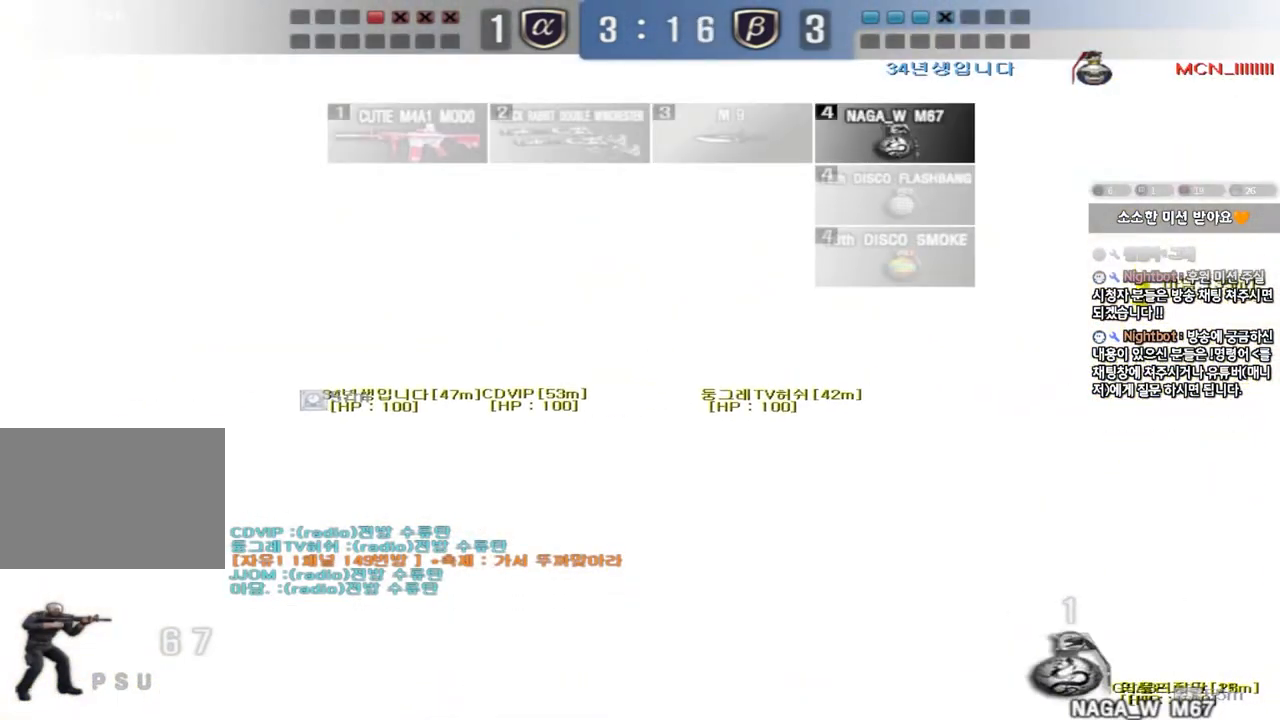
{"keys": ["a", "w"], "events": []}
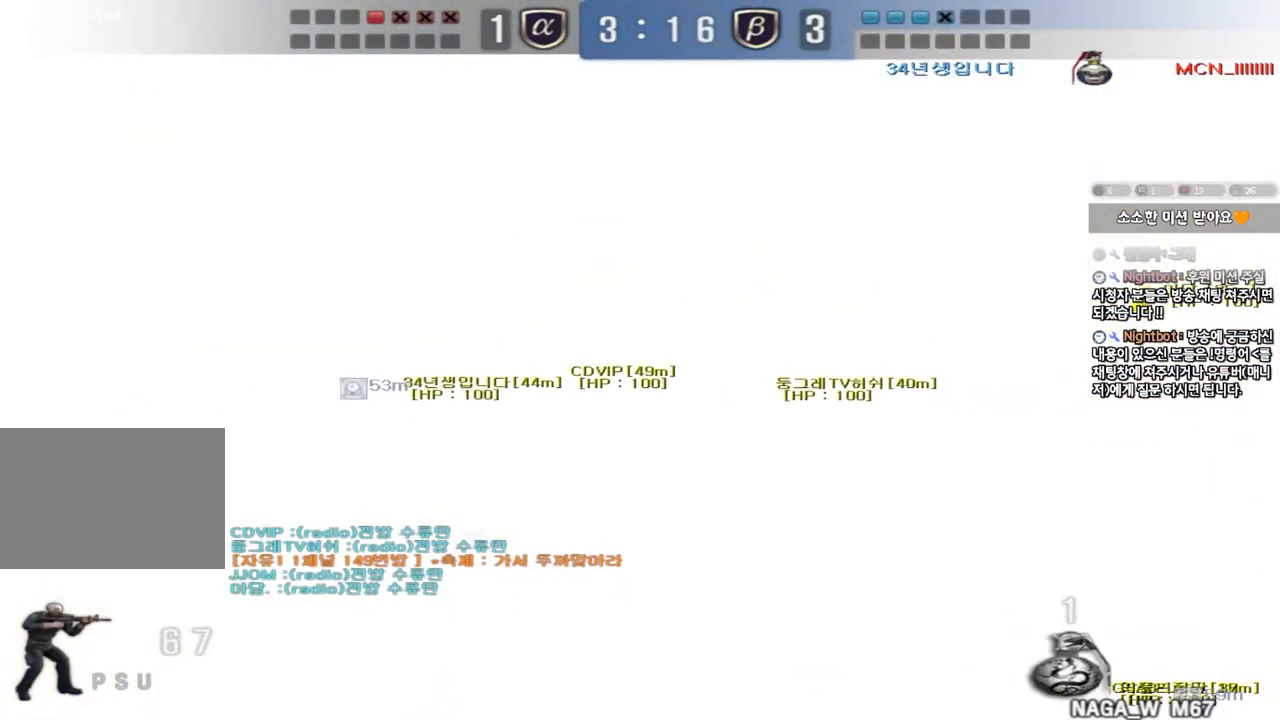
{"keys": ["a", "w"], "events": []}
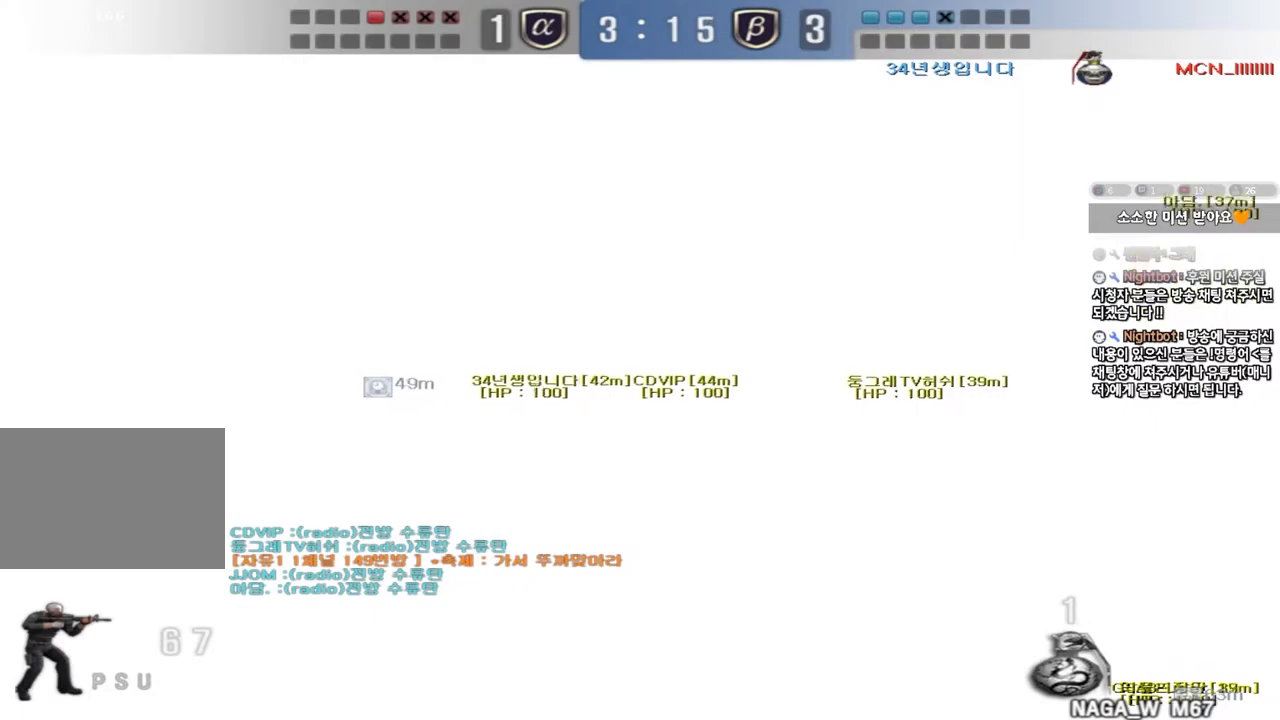
{"keys": ["a", "w"], "events": []}
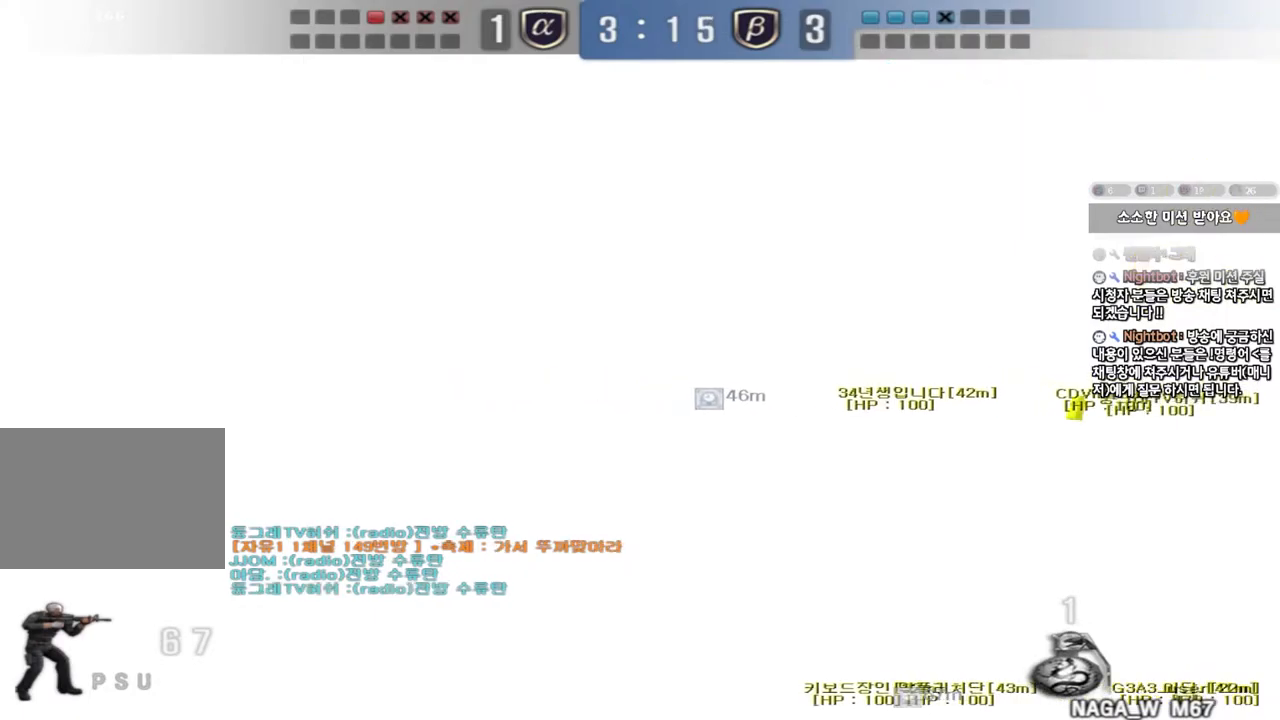
{"keys": ["d", "w"], "events": [[183, "w", "up"], [217, "a", "up"], [283, "d", "down"], [283, "s", "down"], [383, "s", "up"], [483, "w", "down"]]}
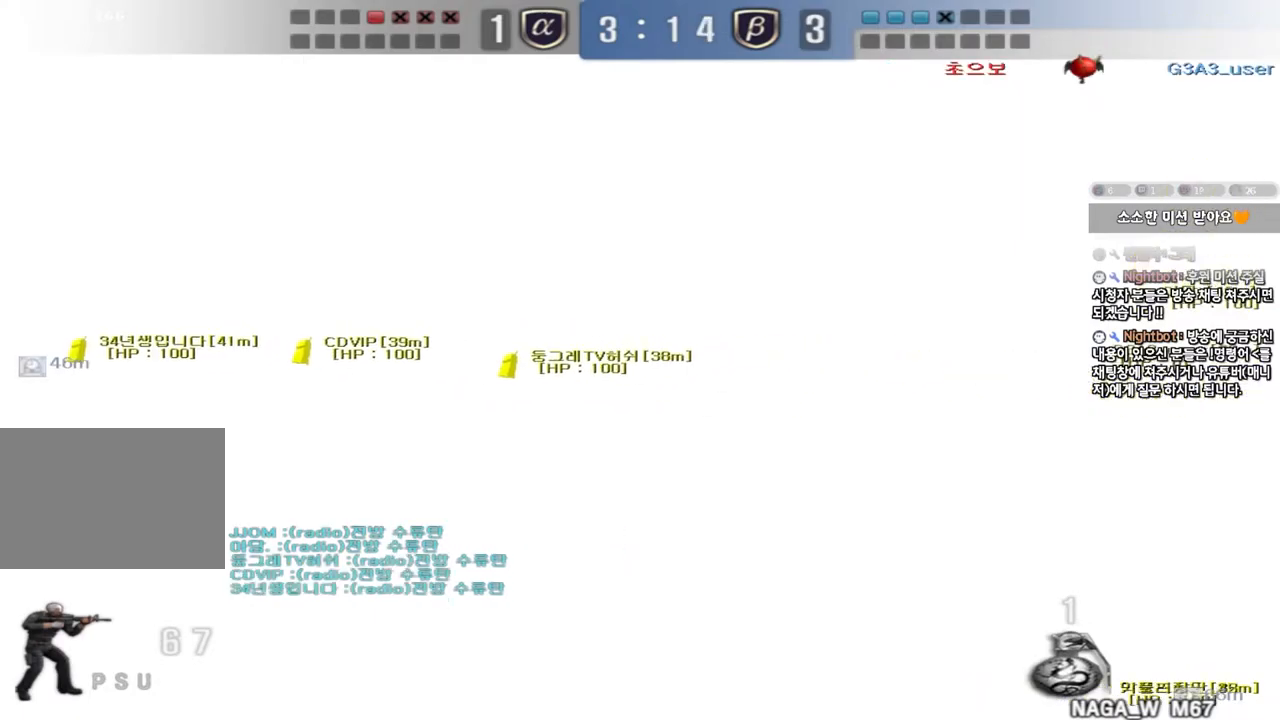
{"keys": ["w"]}
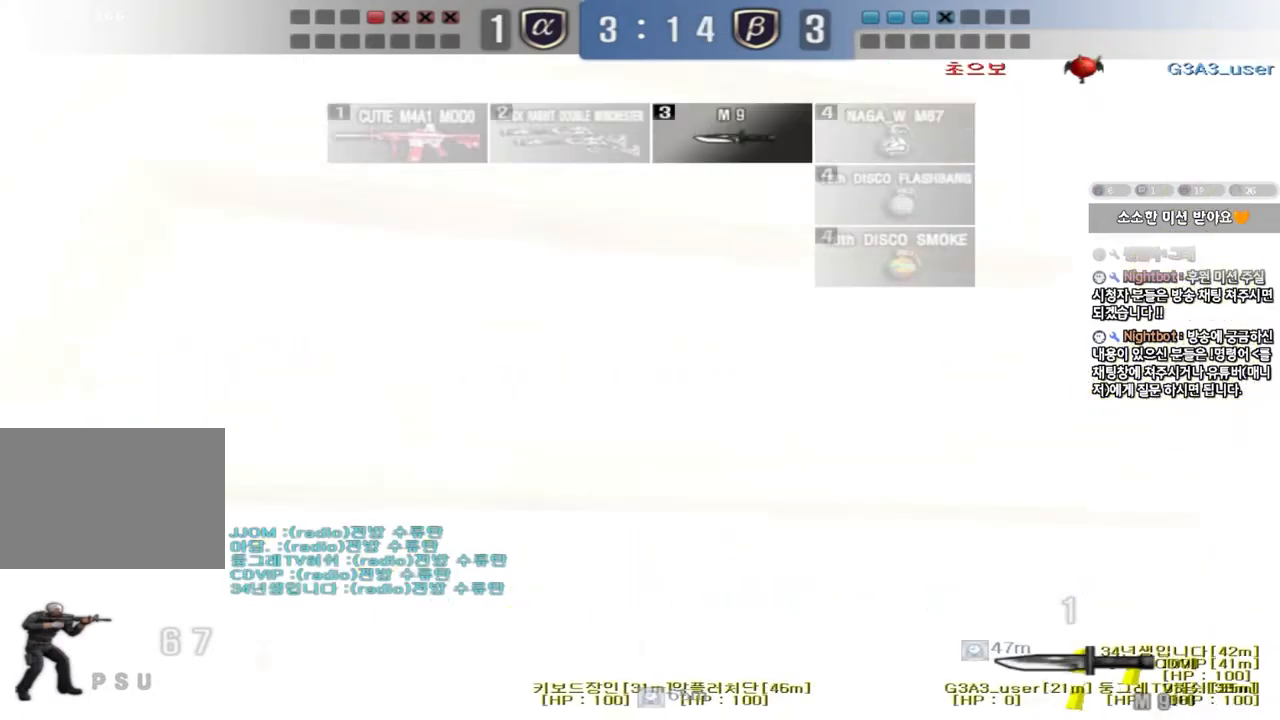
{"keys": ["w"], "events": []}
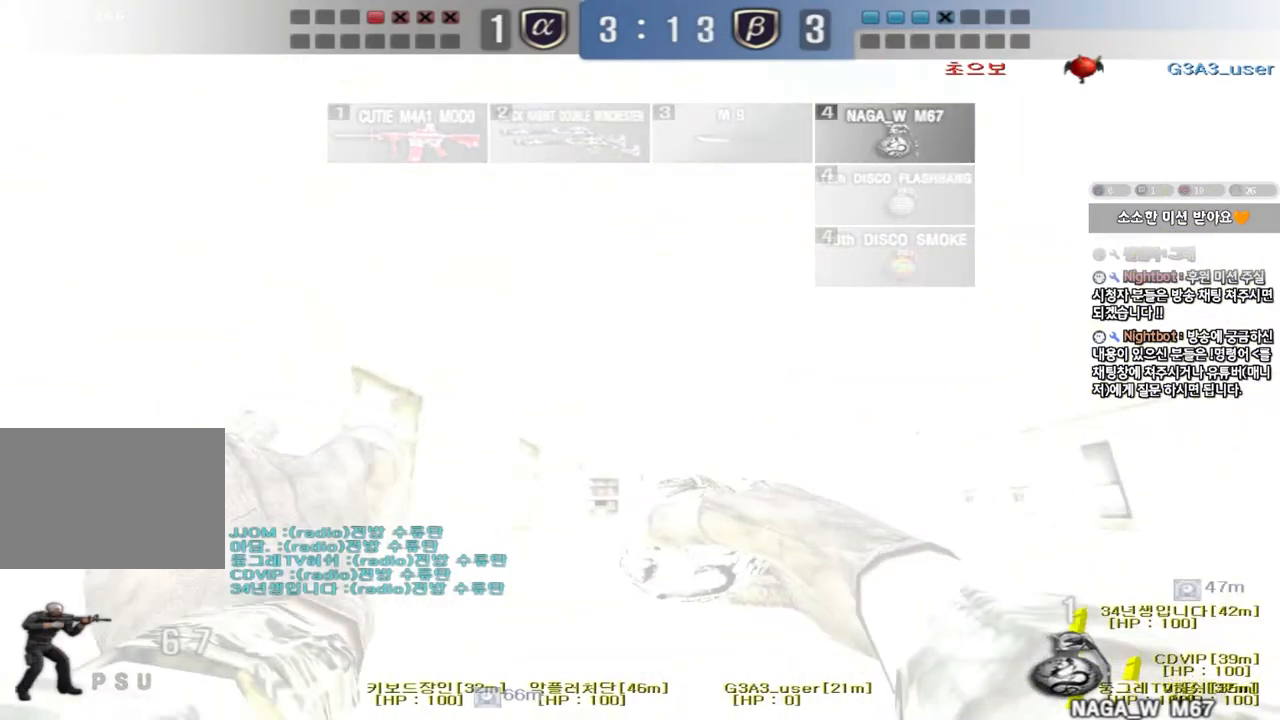
{"keys": ["w"], "events": [[200, "d", "down"], [200, "space", "down"], [367, "space", "up"], [417, "d", "up"]]}
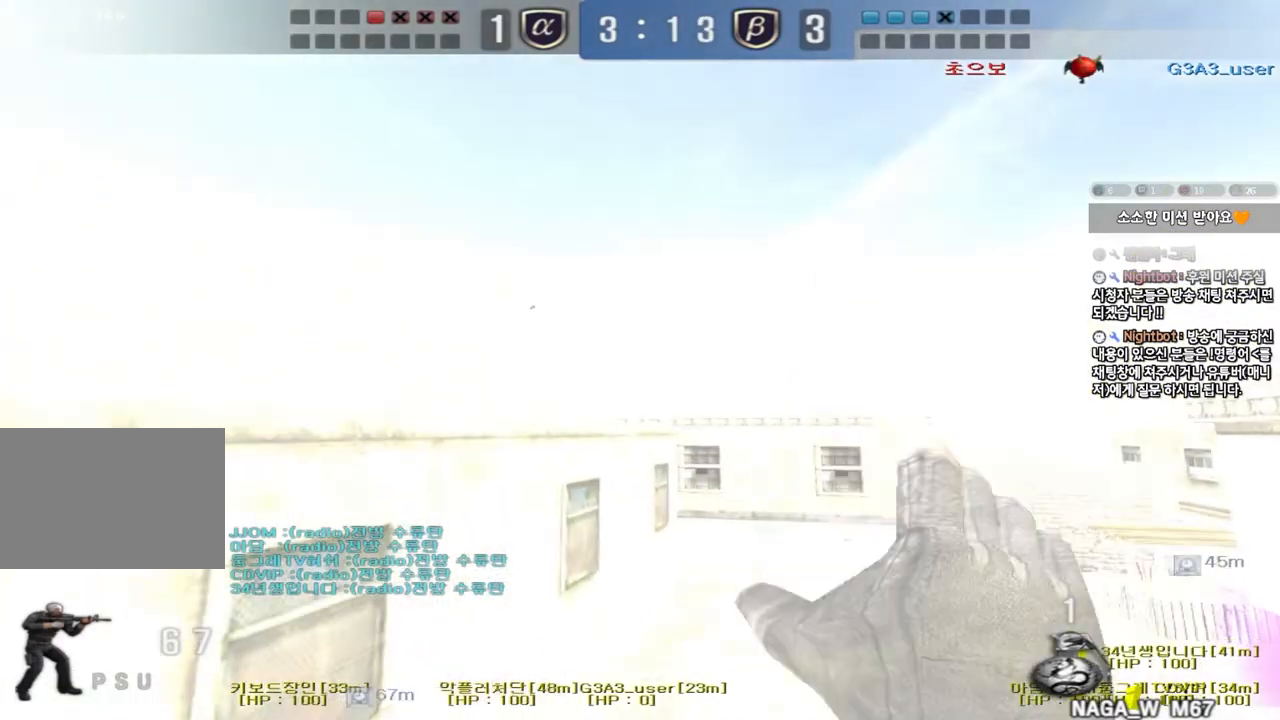
{"keys": ["d", "s"], "events": [[200, "d", "down"], [233, "w", "up"], [283, "d", "up"], [333, "d", "down"], [350, "s", "down"]]}
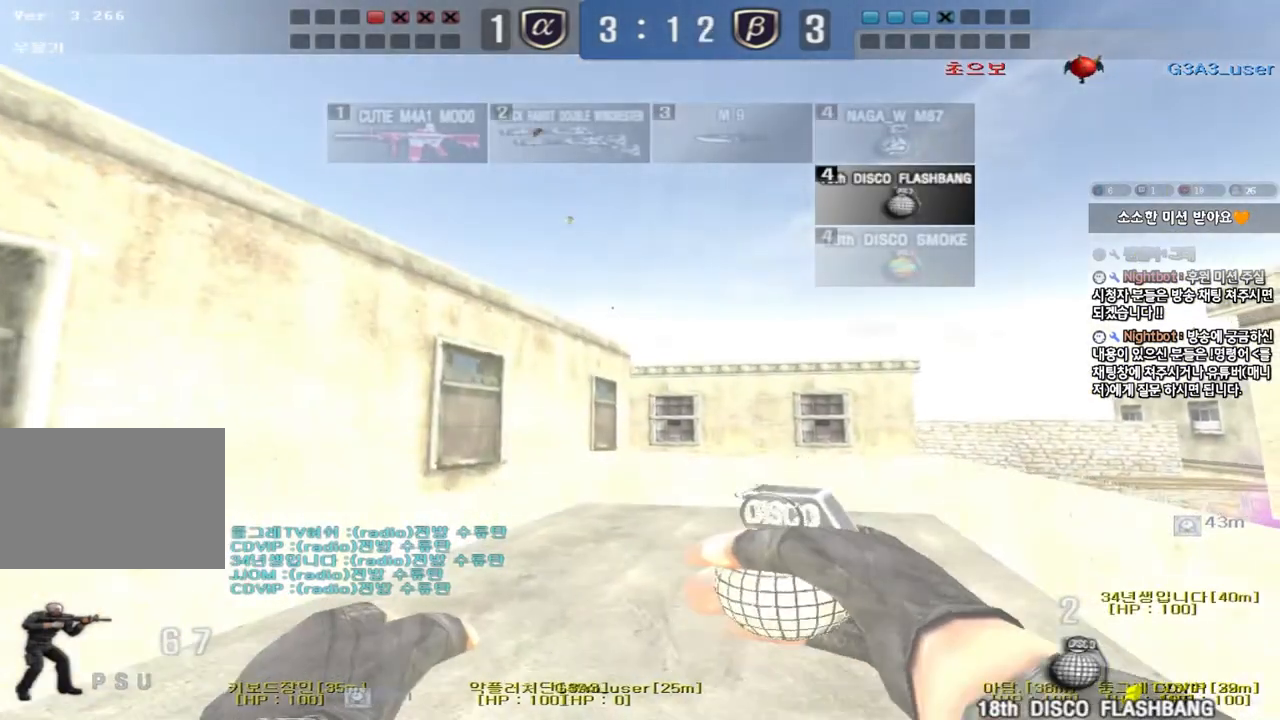
{"keys": ["a", "w"], "events": [[117, "d", "up"], [167, "ctrl", "down"], [167, "s", "up"], [267, "w", "down"], [283, "d", "down"], [300, "ctrl", "up"], [483, "d", "up"], [500, "a", "down"]]}
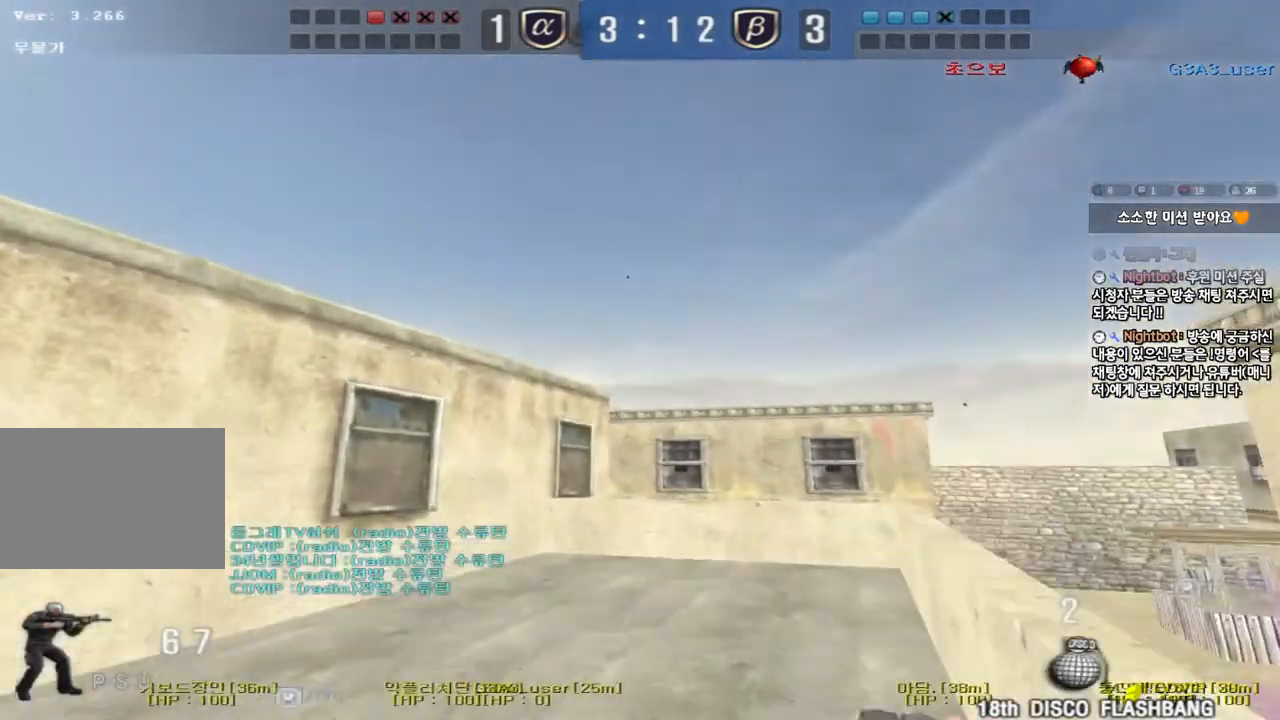
{"keys": ["a", "w"], "events": []}
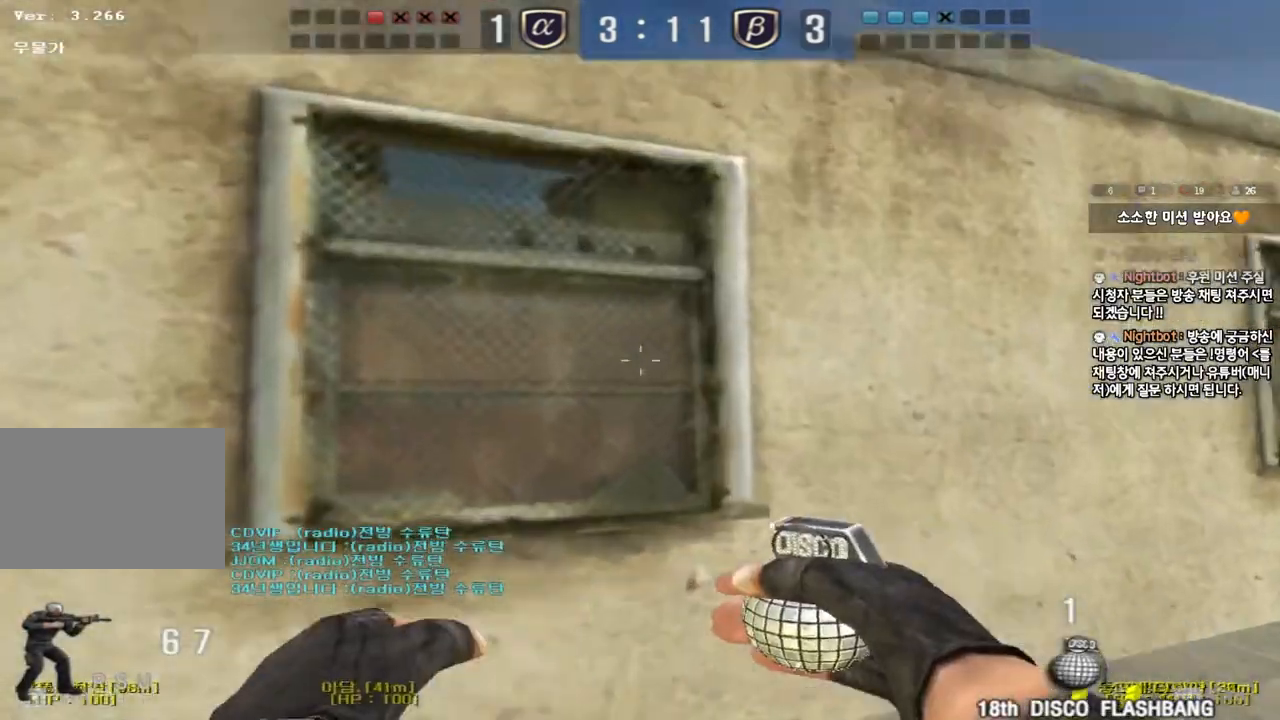
{"keys": ["a", "ctrl"], "events": [[33, "w", "up"], [217, "ctrl", "down"]]}
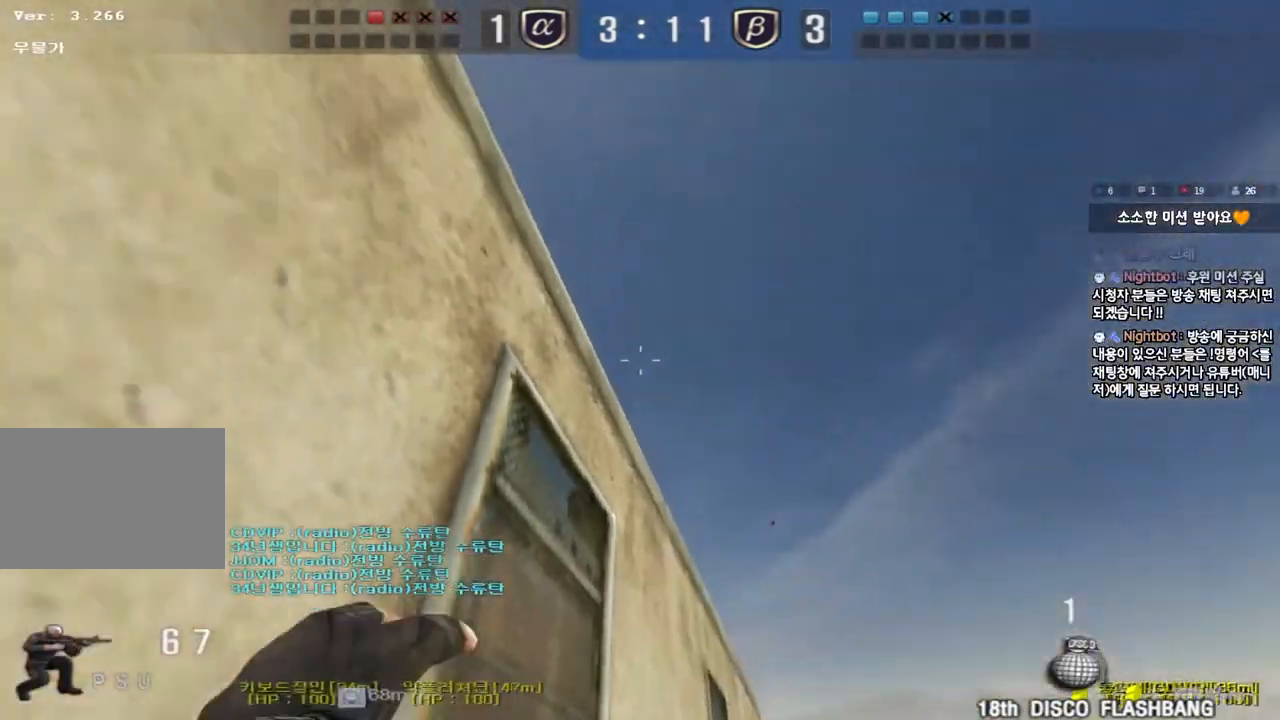
{"keys": ["d", "w"], "events": [[250, "w", "down"], [267, "d", "down"], [283, "a", "up"], [300, "ctrl", "up"]]}
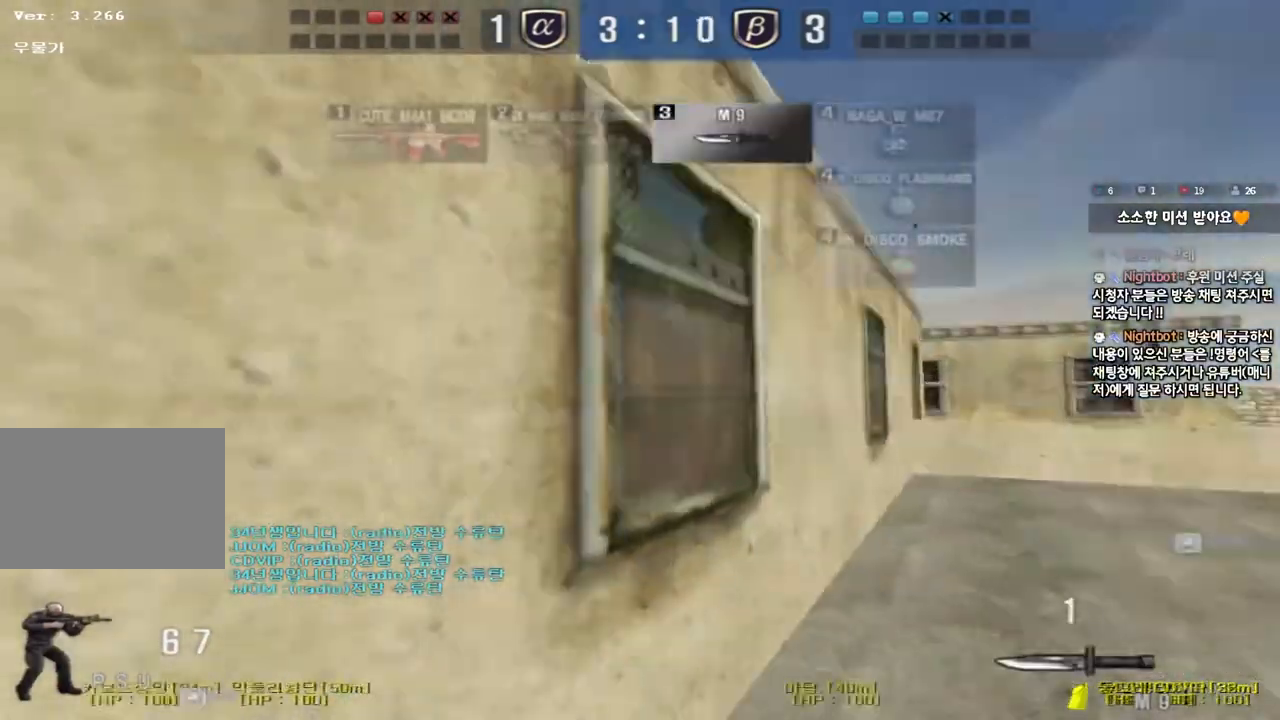
{"keys": ["w"], "events": [[133, "d", "up"], [150, "ctrl", "down"], [333, "d", "down"], [433, "ctrl", "up"], [500, "d", "up"]]}
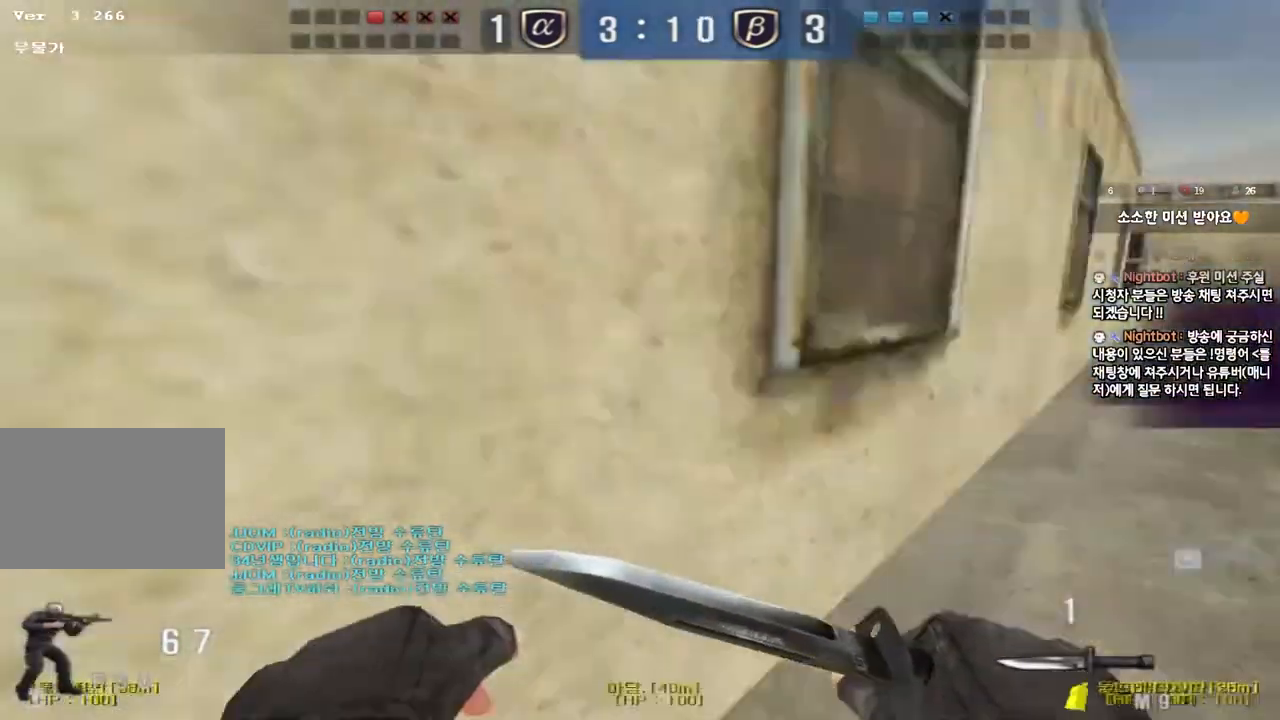
{"keys": ["a", "w"], "events": [[50, "a", "down"]]}
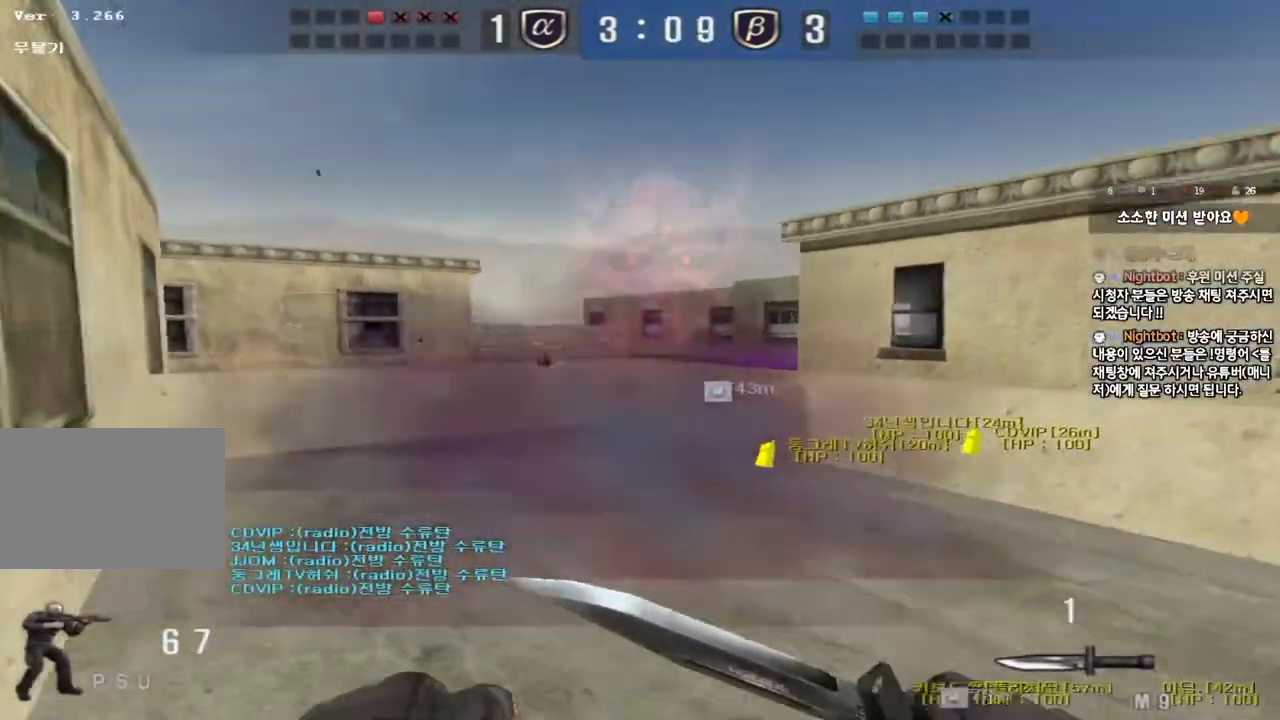
{"keys": [], "events": [[67, "a", "up"], [67, "shift", "down"], [83, "w", "up"], [117, "space", "down"], [167, "space", "up"], [400, "shift", "up"]]}
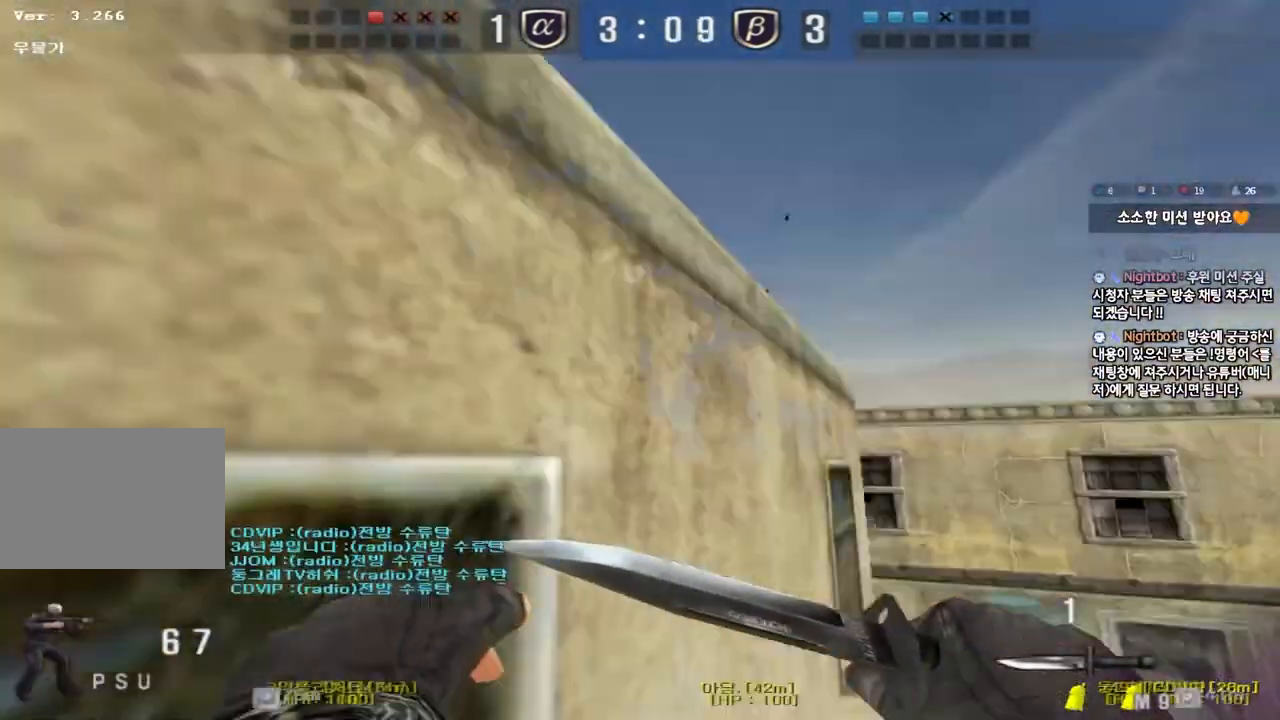
{"keys": ["a", "w"], "events": [[233, "w", "down"], [333, "a", "down"]]}
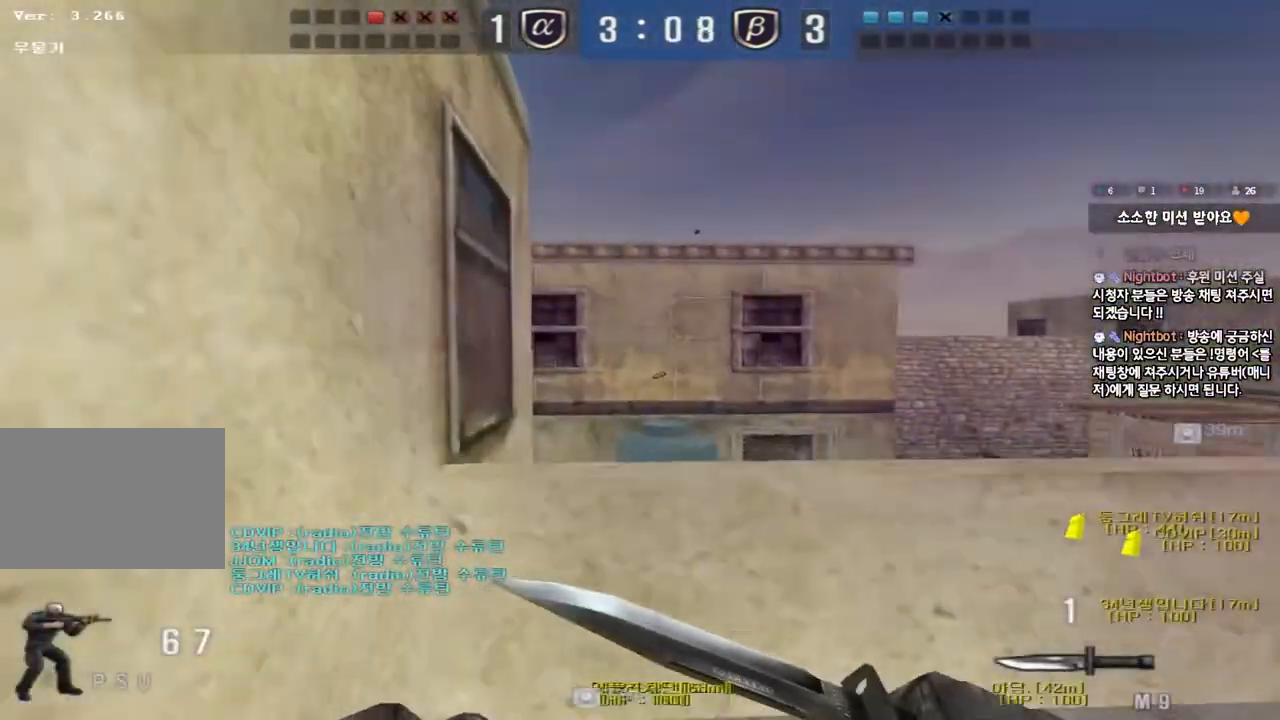
{"keys": [], "events": [[183, "w", "up"], [200, "a", "up"], [217, "space", "down"], [350, "space", "up"]]}
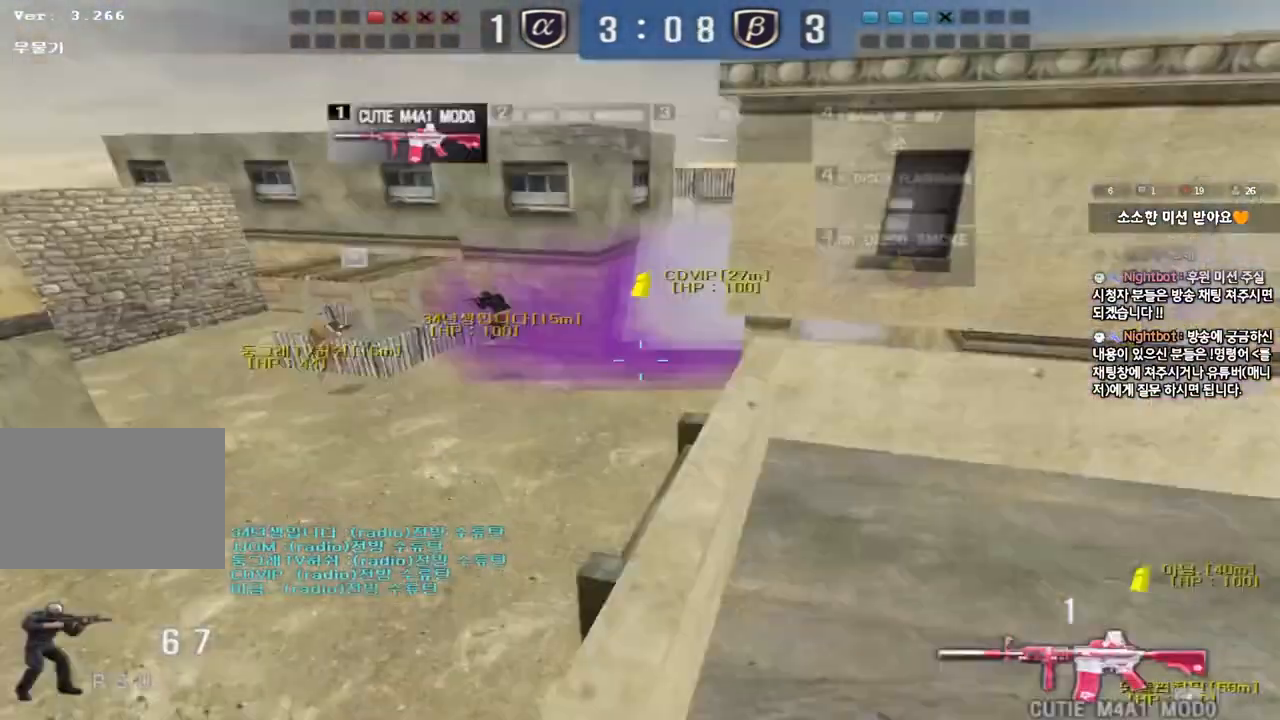
{"keys": [], "events": []}
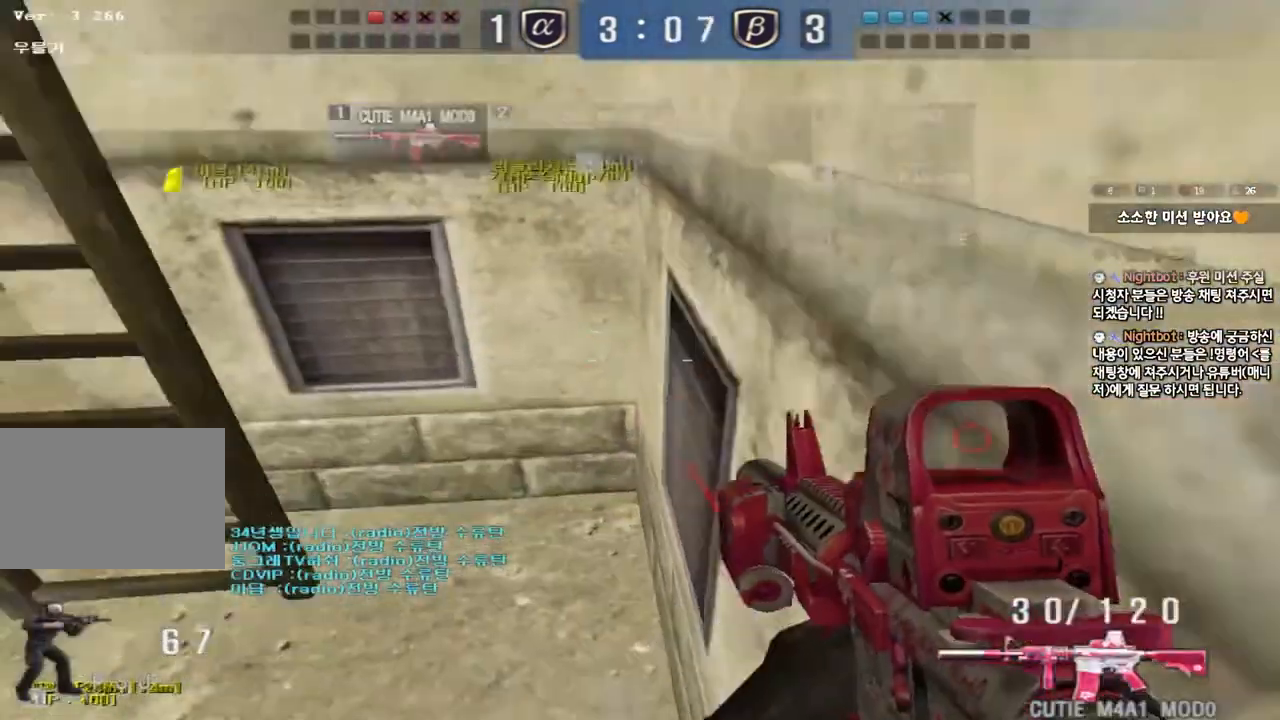
{"keys": ["ctrl"], "events": [[83, "a", "down"], [83, "w", "down"], [283, "a", "up"], [300, "d", "down"], [450, "ctrl", "down"], [467, "d", "up"], [467, "w", "up"]]}